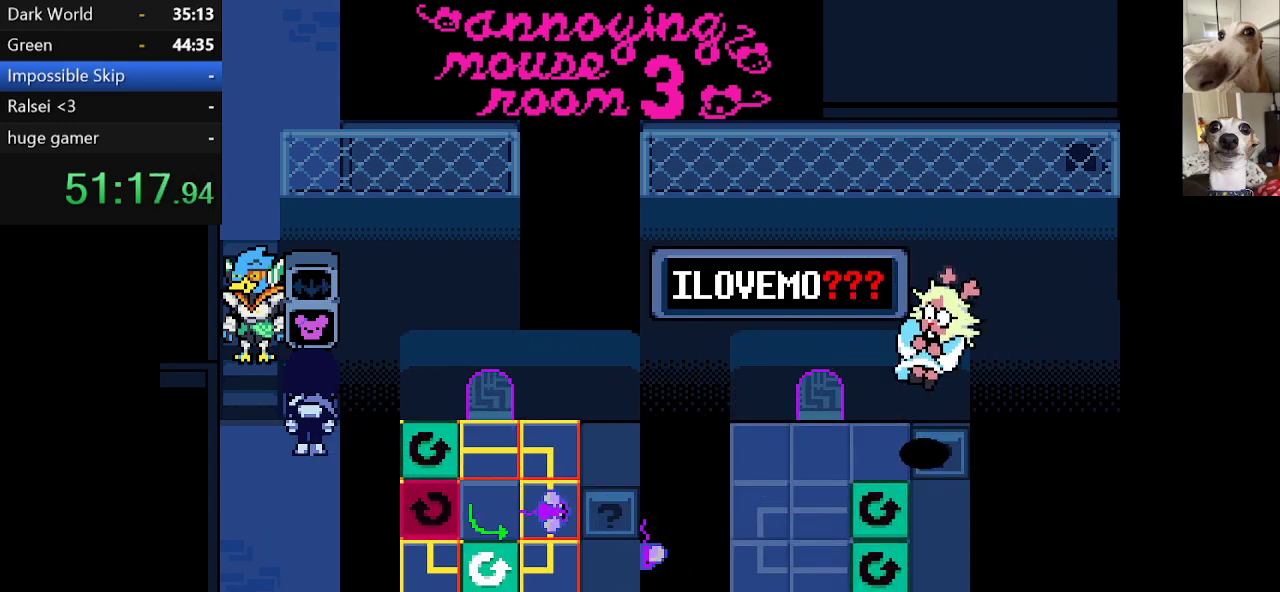
Gameplay with keyboard; each line is a JSON object with the keys held at the frame after it. "events" lists presses ("down") and releases ("up") of "c", "ctrl", "down", "escape", "left", "return", "right", "shift", "up", "x" and "z" between this image and that frame as [ms after this image, input, new state], when the widget could be followed in between. No other keys are recorded. Mouse input is not recorded.
{"keys": ["c", "x"], "events": []}
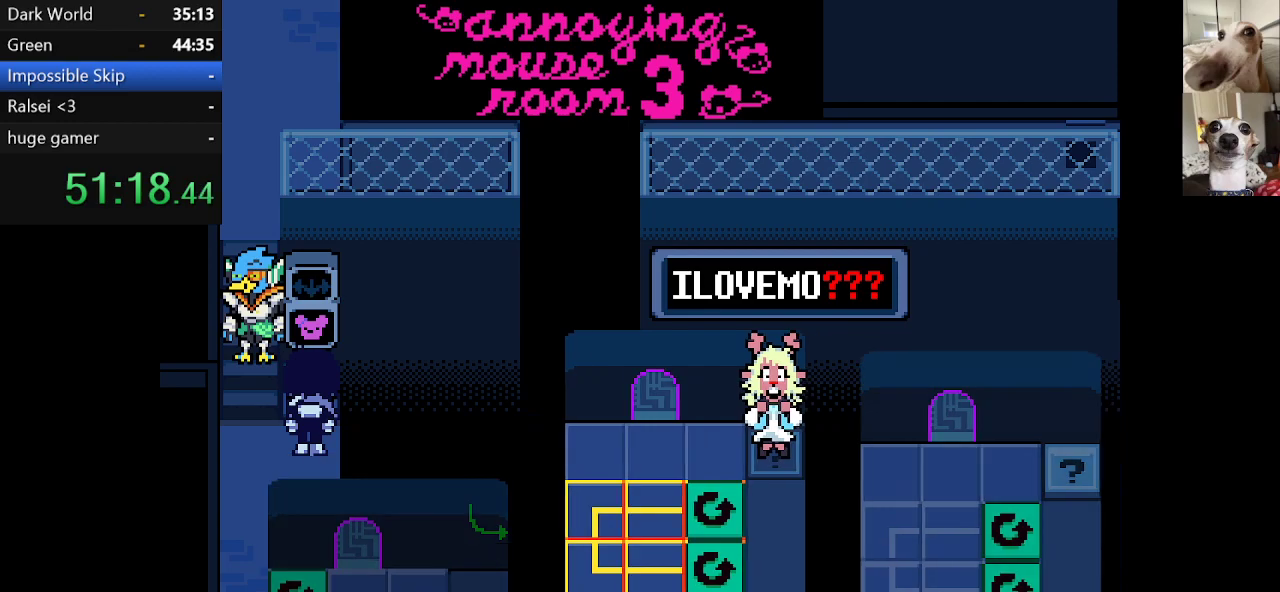
{"keys": ["c", "x"], "events": []}
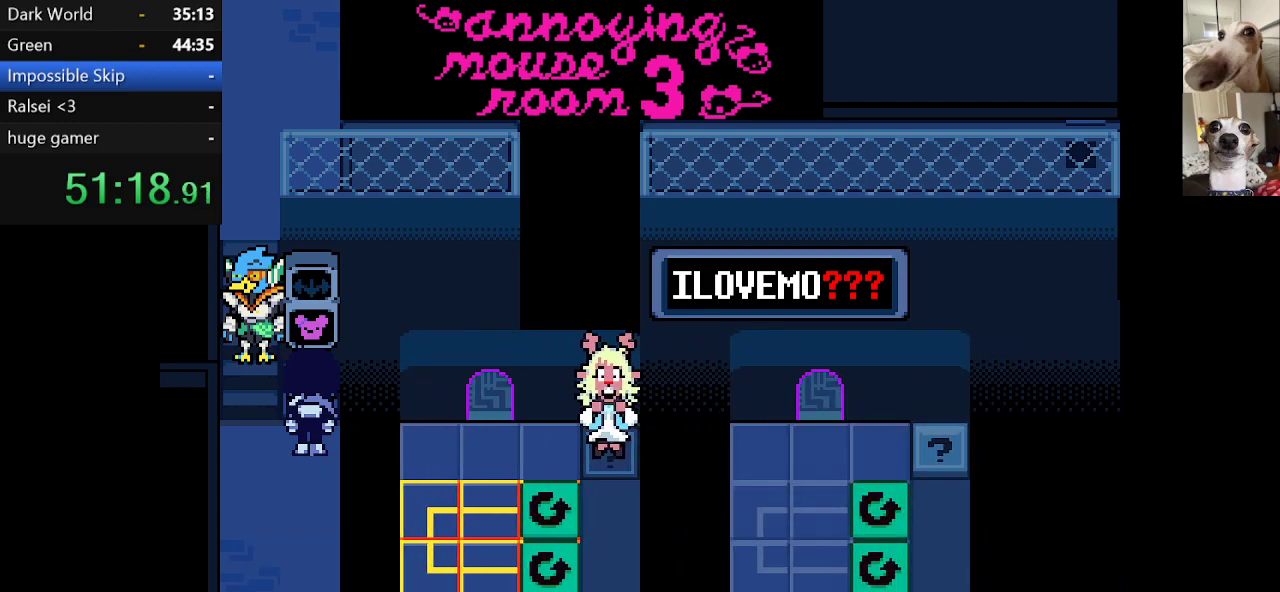
{"keys": ["c", "x"], "events": [[217, "left", "down"], [317, "left", "up"]]}
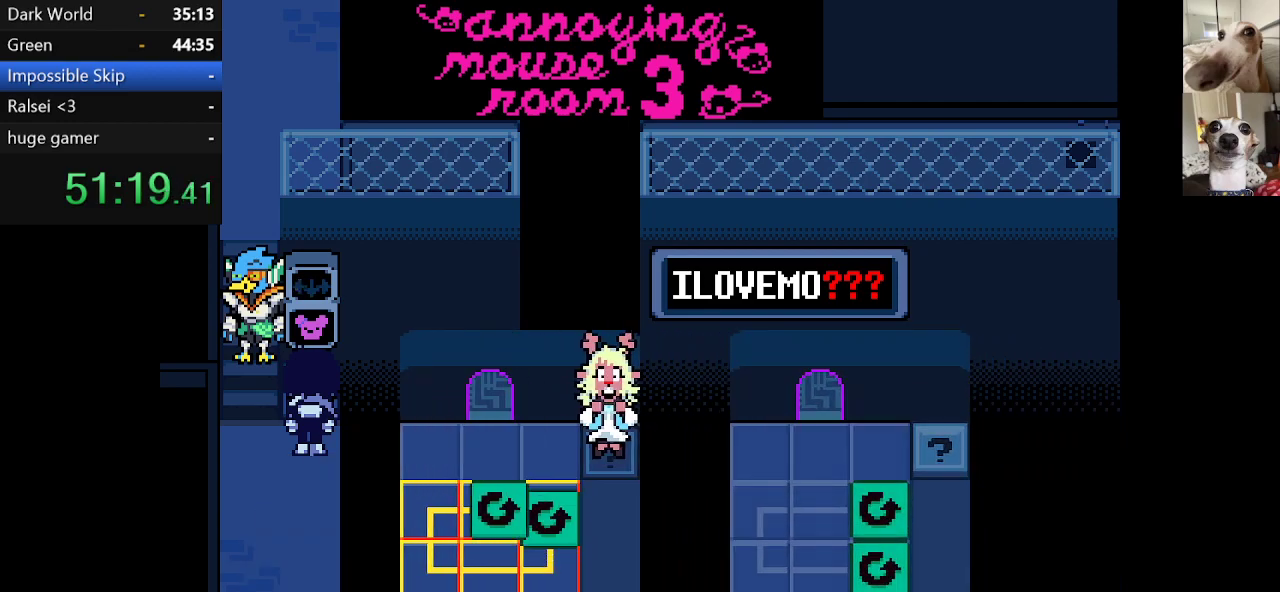
{"keys": ["c", "x"], "events": [[184, "down", "down"], [234, "down", "up"]]}
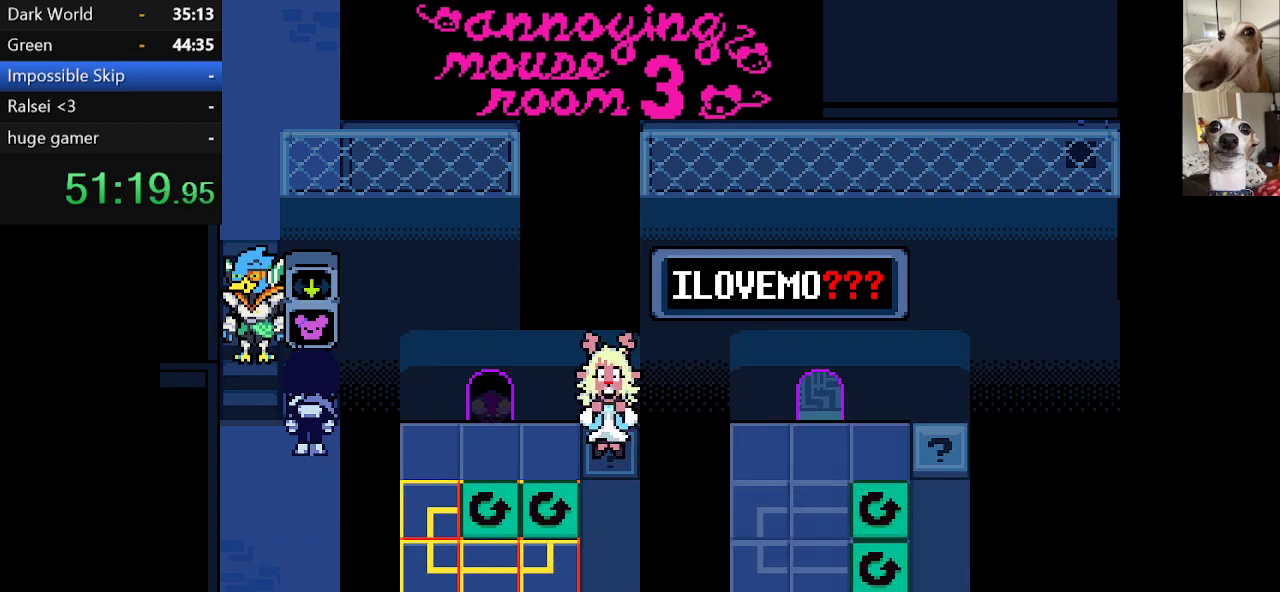
{"keys": ["c", "x"], "events": []}
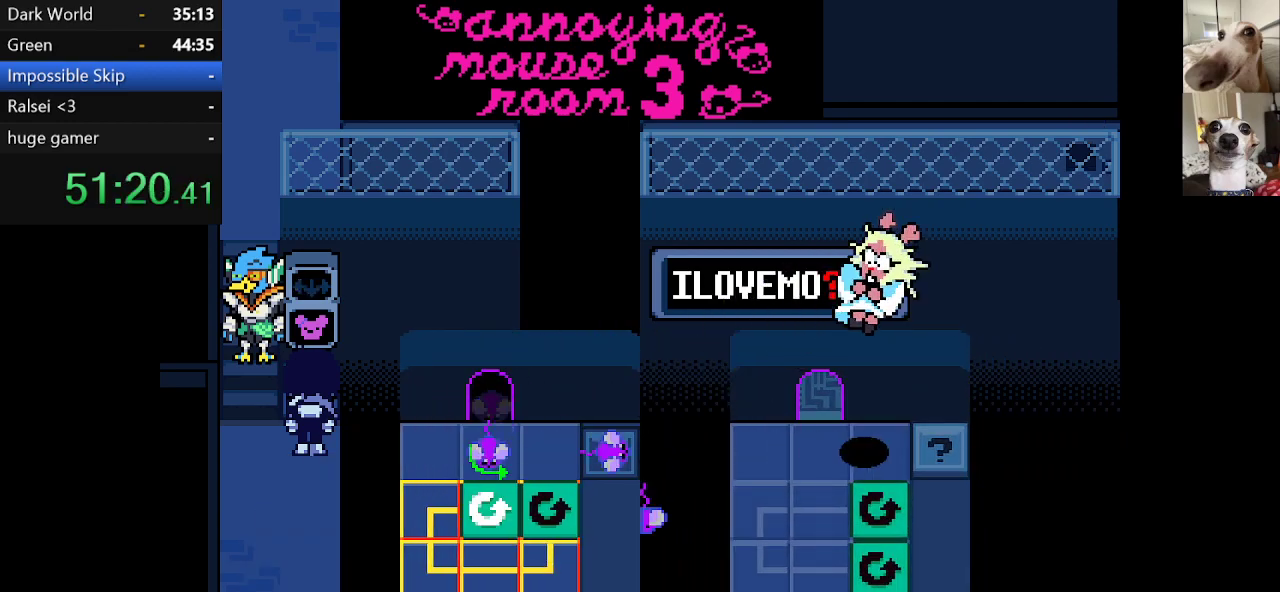
{"keys": ["c", "x"], "events": []}
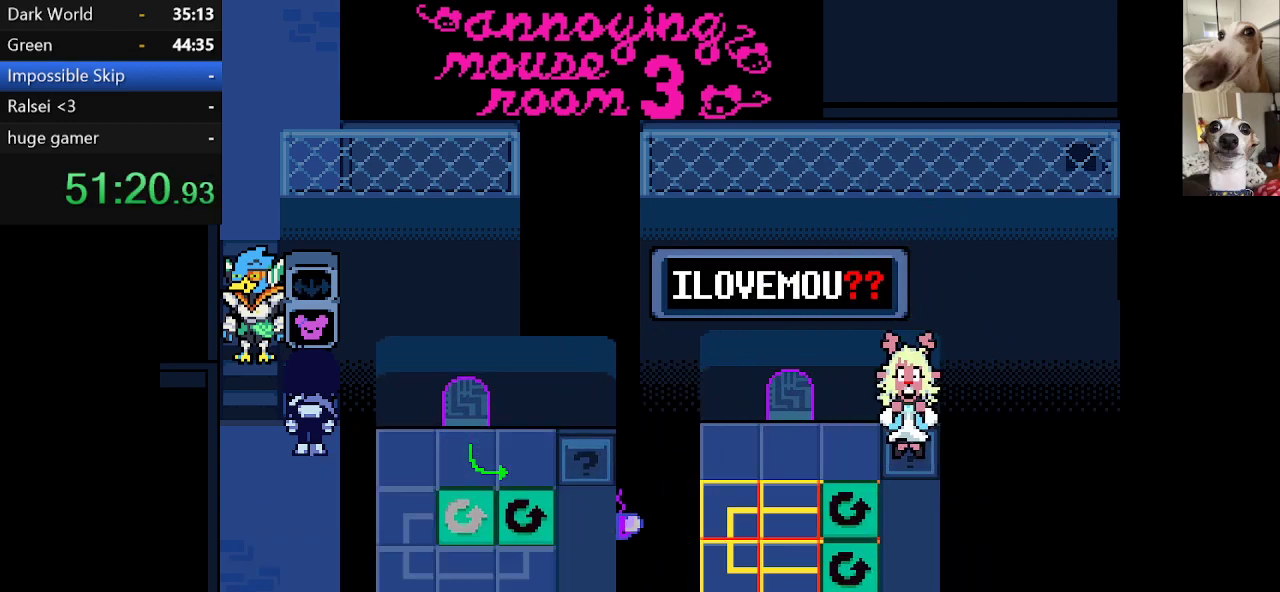
{"keys": ["c", "x"], "events": []}
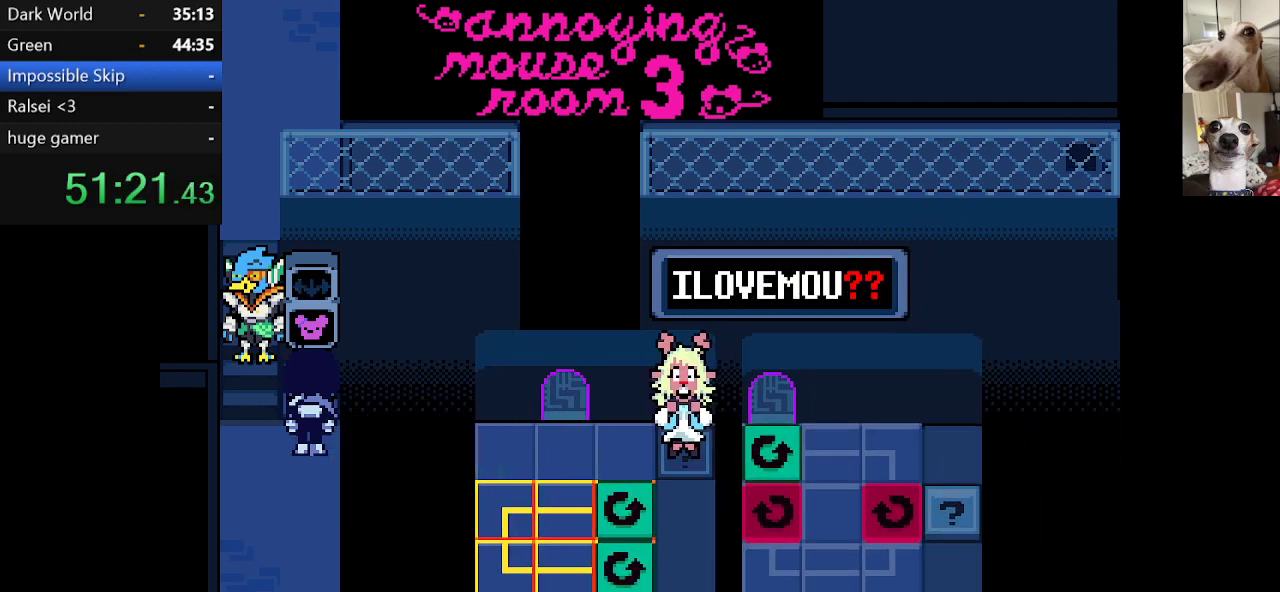
{"keys": ["c", "left", "x"], "events": [[117, "left", "down"], [200, "left", "up"], [484, "left", "down"]]}
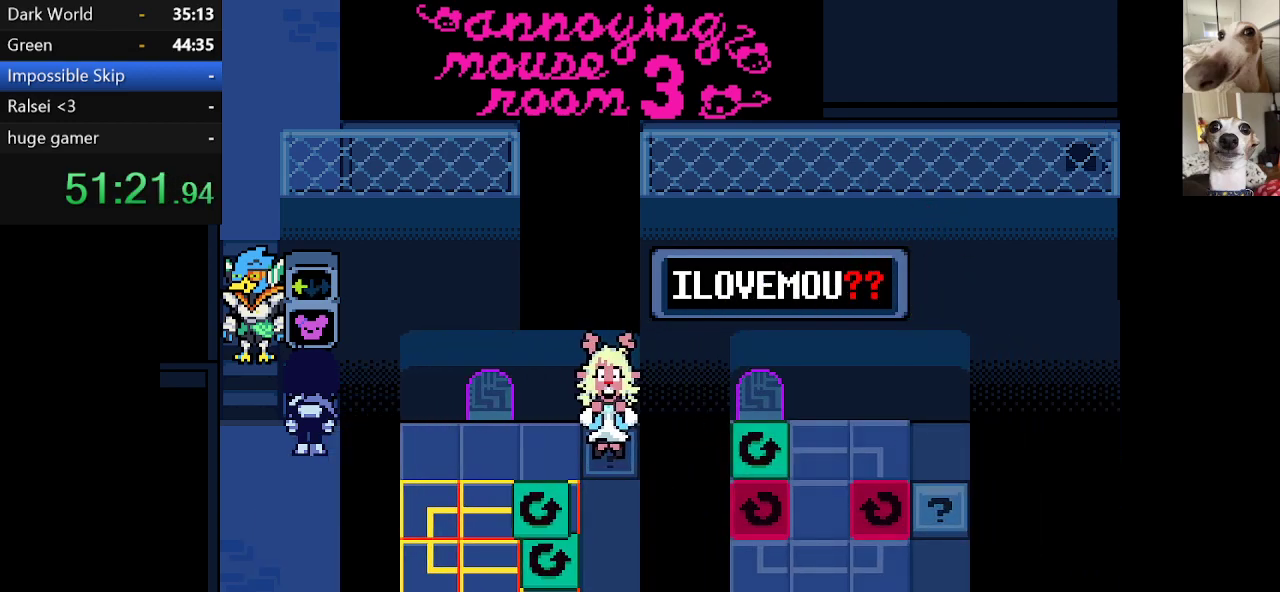
{"keys": ["c", "x"], "events": [[84, "left", "up"], [267, "down", "down"], [317, "down", "up"], [417, "down", "down"], [467, "down", "up"]]}
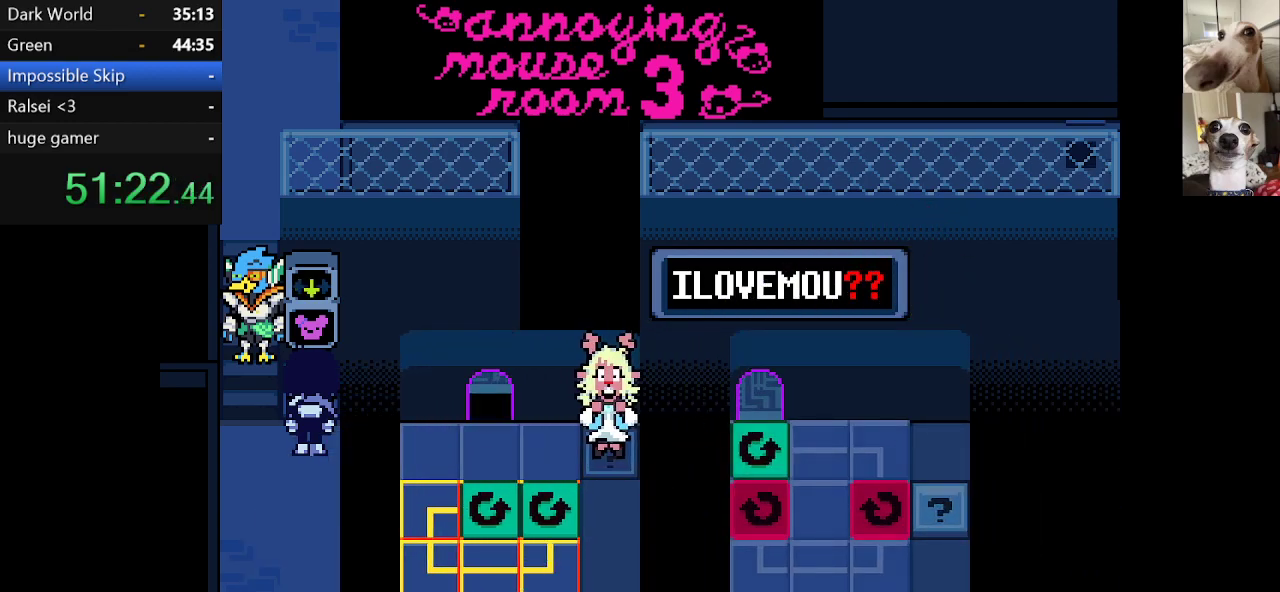
{"keys": ["c", "x"], "events": [[17, "down", "down"], [50, "down", "up"], [100, "down", "down"], [200, "down", "up"]]}
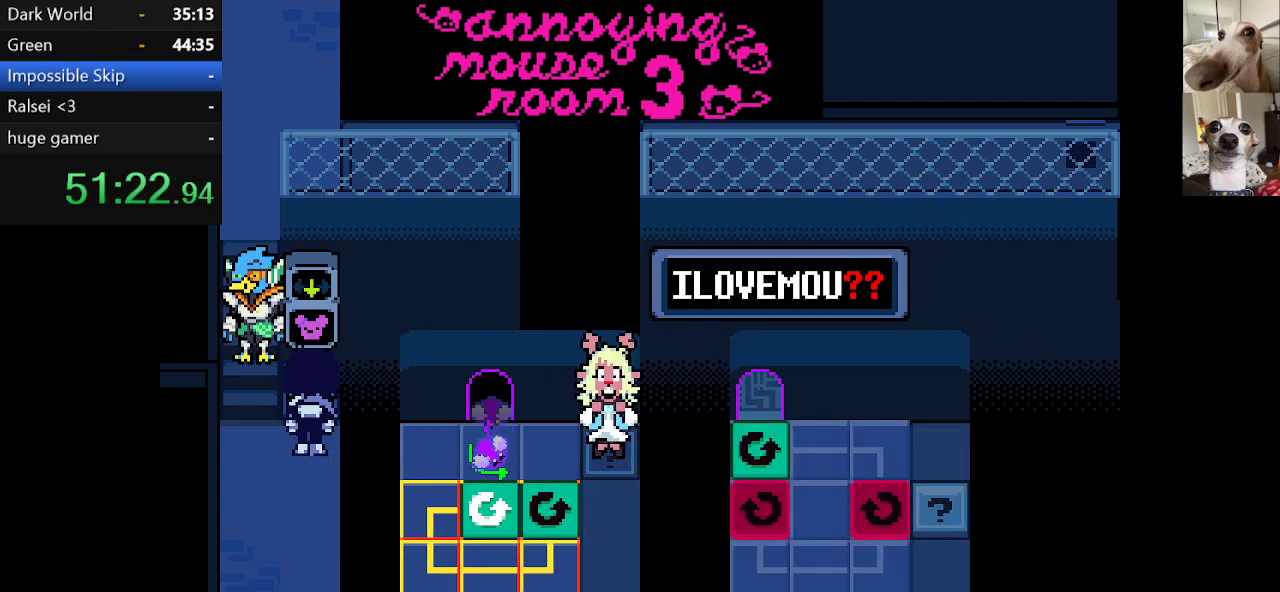
{"keys": ["c", "x"], "events": []}
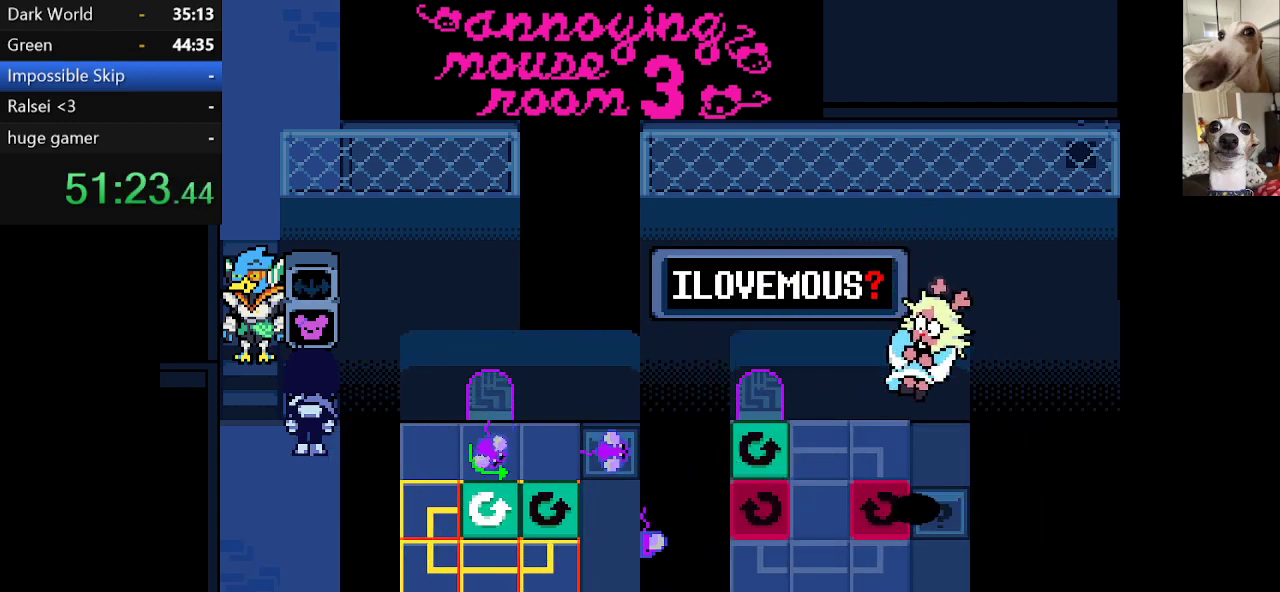
{"keys": ["c", "x"], "events": []}
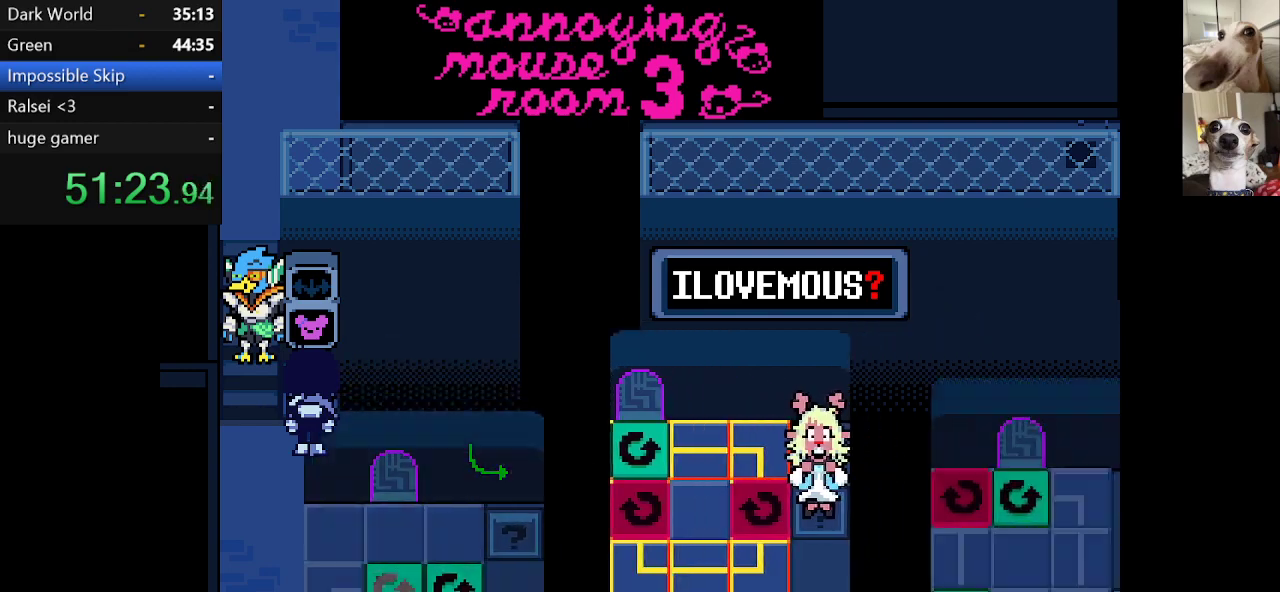
{"keys": ["c", "x"], "events": [[350, "left", "down"], [434, "left", "up"]]}
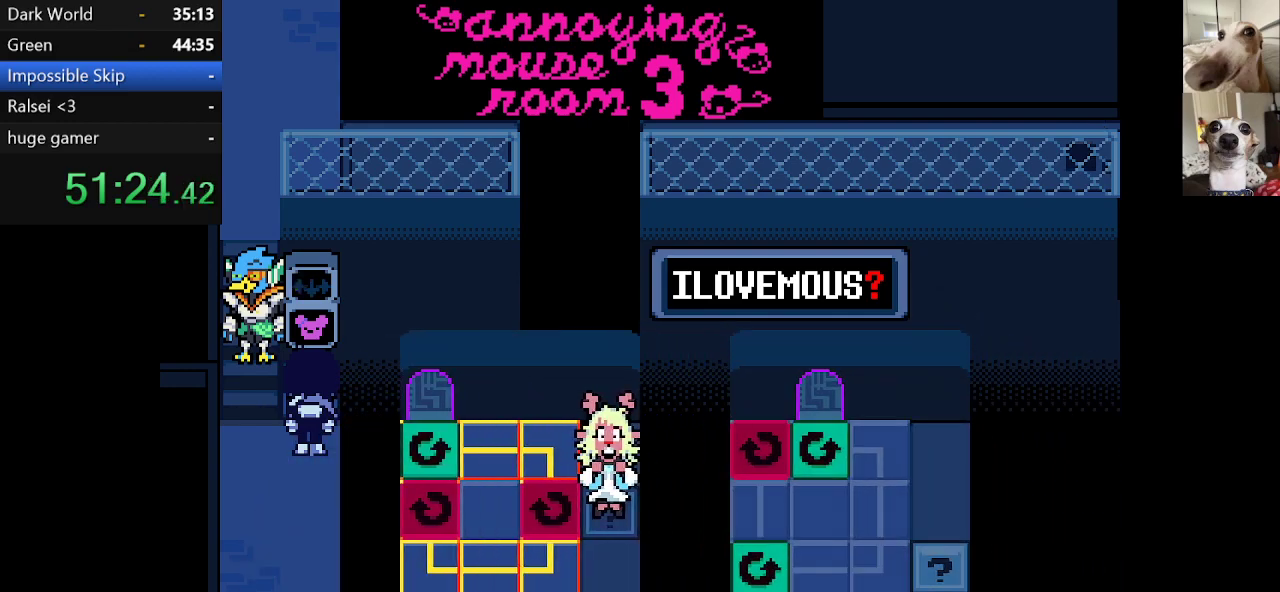
{"keys": ["c", "x"], "events": [[234, "left", "down"], [367, "left", "up"]]}
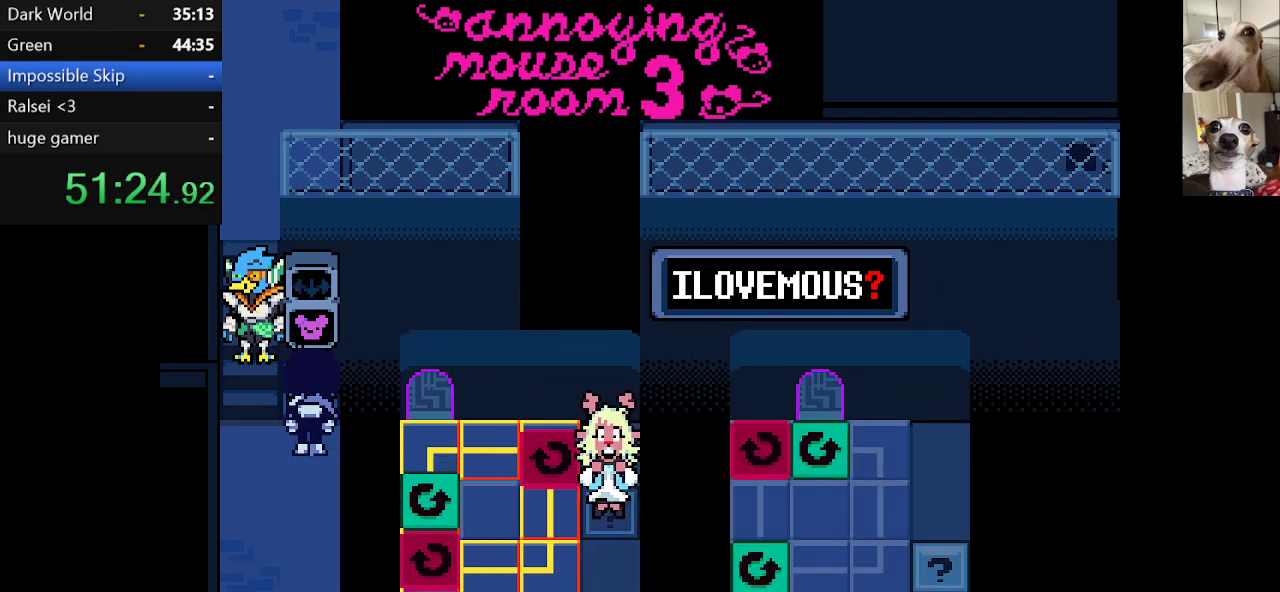
{"keys": ["c", "left", "x"], "events": [[434, "left", "down"]]}
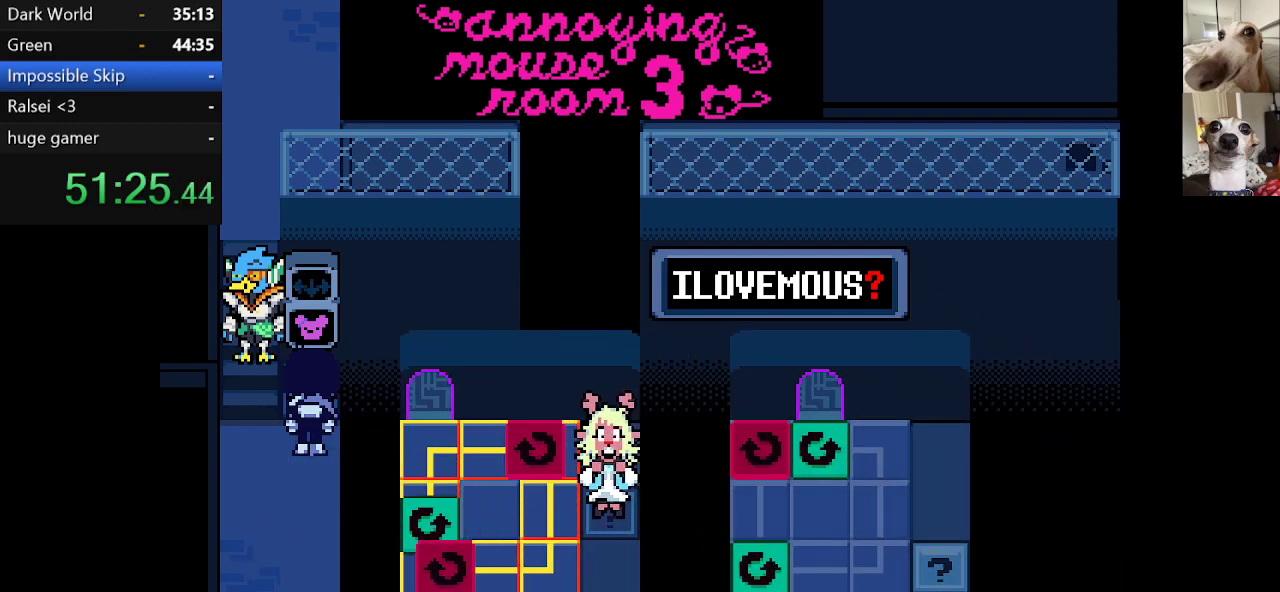
{"keys": ["c", "x"], "events": [[17, "left", "up"], [400, "right", "down"], [484, "right", "up"]]}
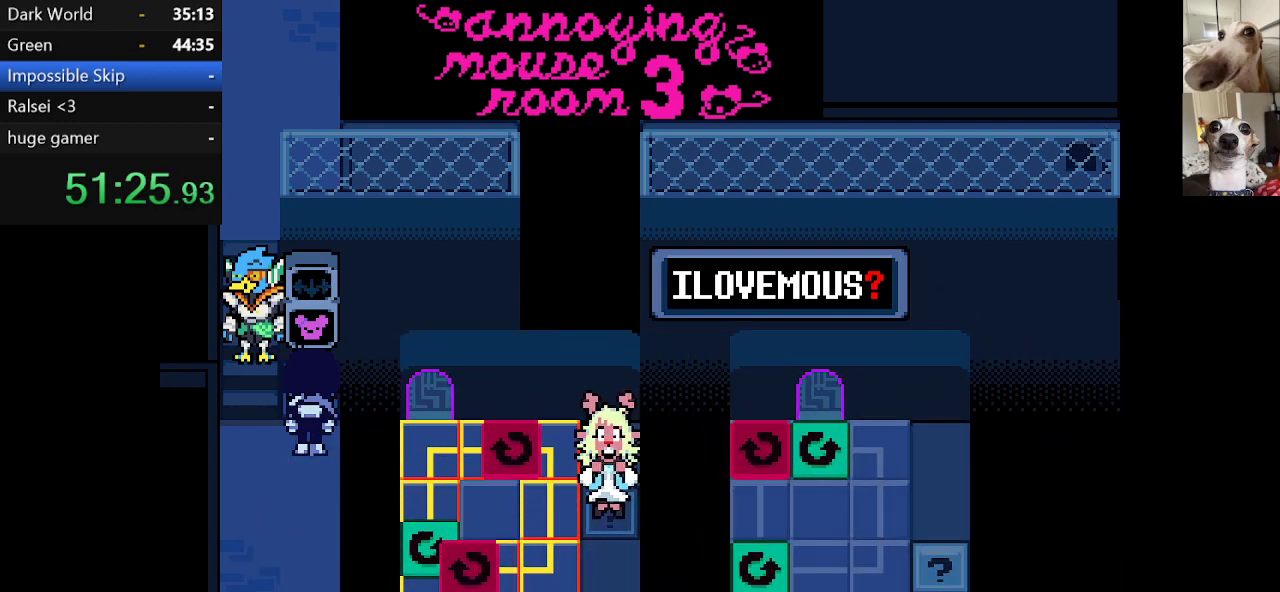
{"keys": ["c", "left", "x"], "events": [[417, "left", "down"]]}
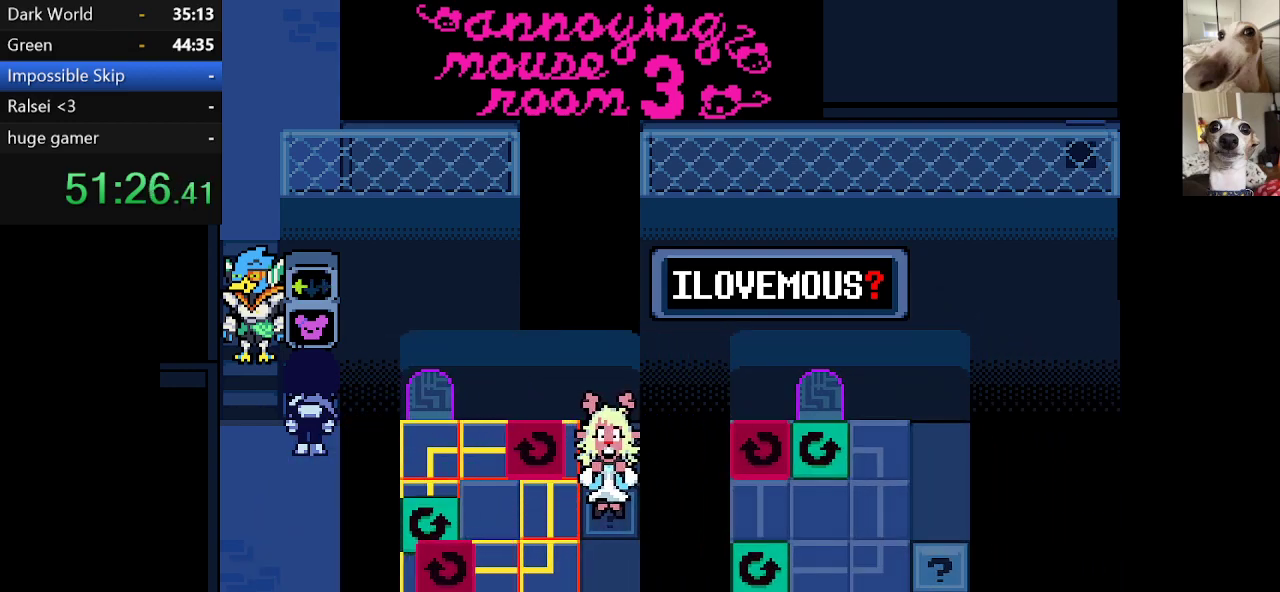
{"keys": ["c", "x"], "events": [[50, "left", "up"], [284, "down", "down"], [384, "down", "up"], [434, "down", "down"], [467, "down", "up"]]}
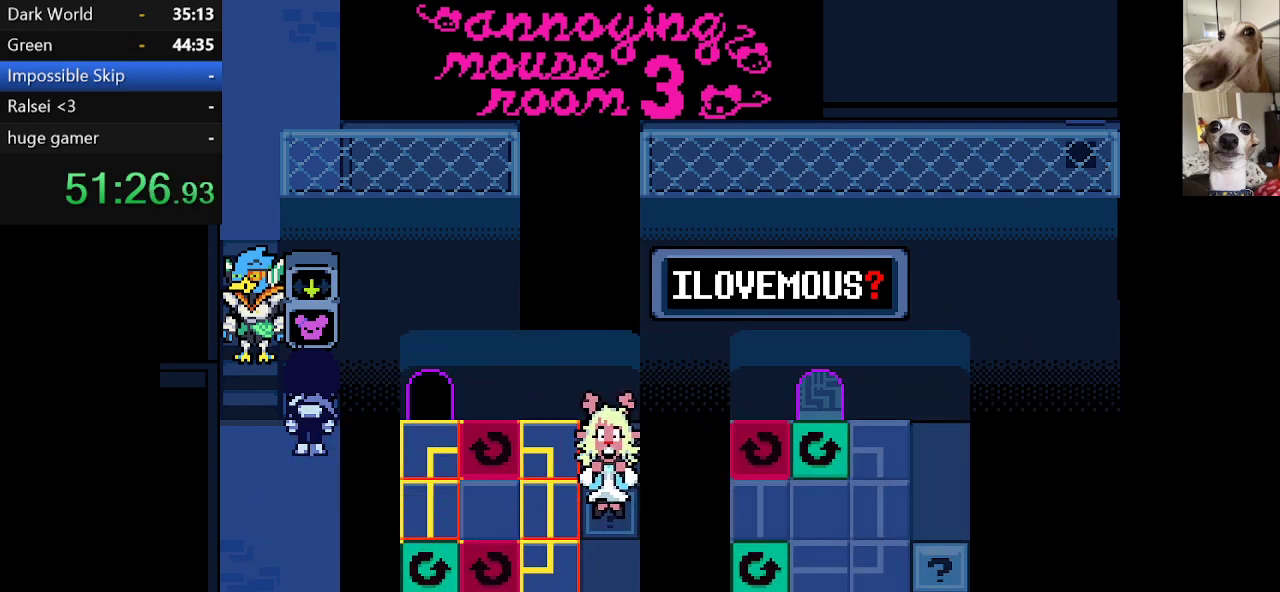
{"keys": ["c", "x"], "events": [[17, "down", "down"], [117, "down", "up"]]}
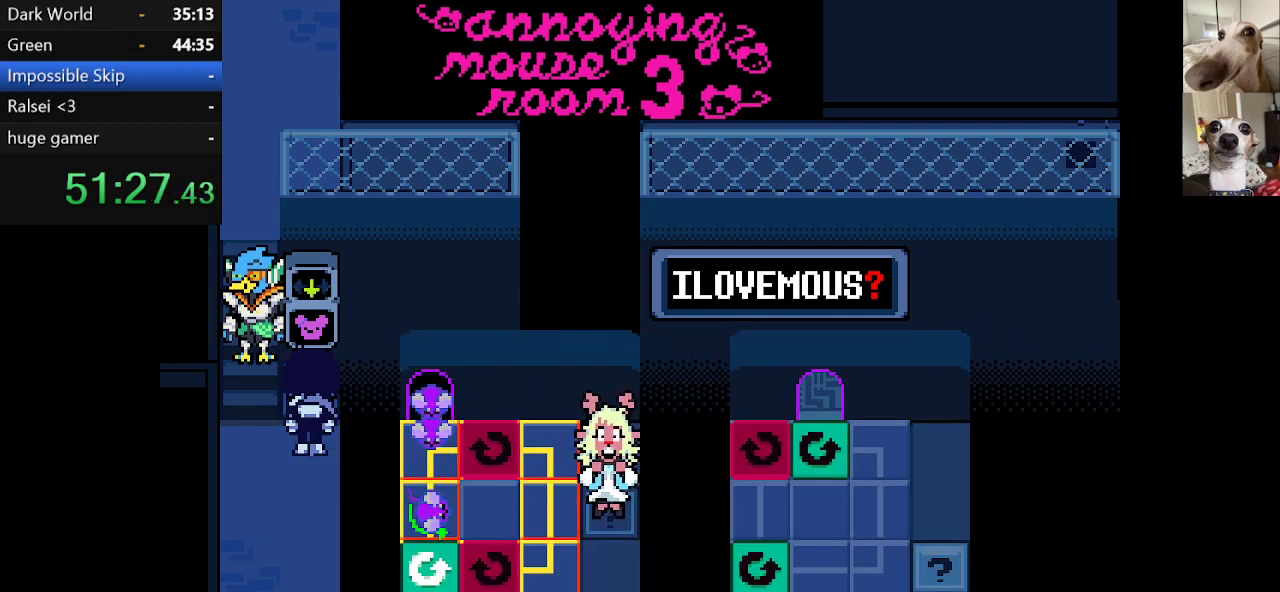
{"keys": ["c", "x"], "events": []}
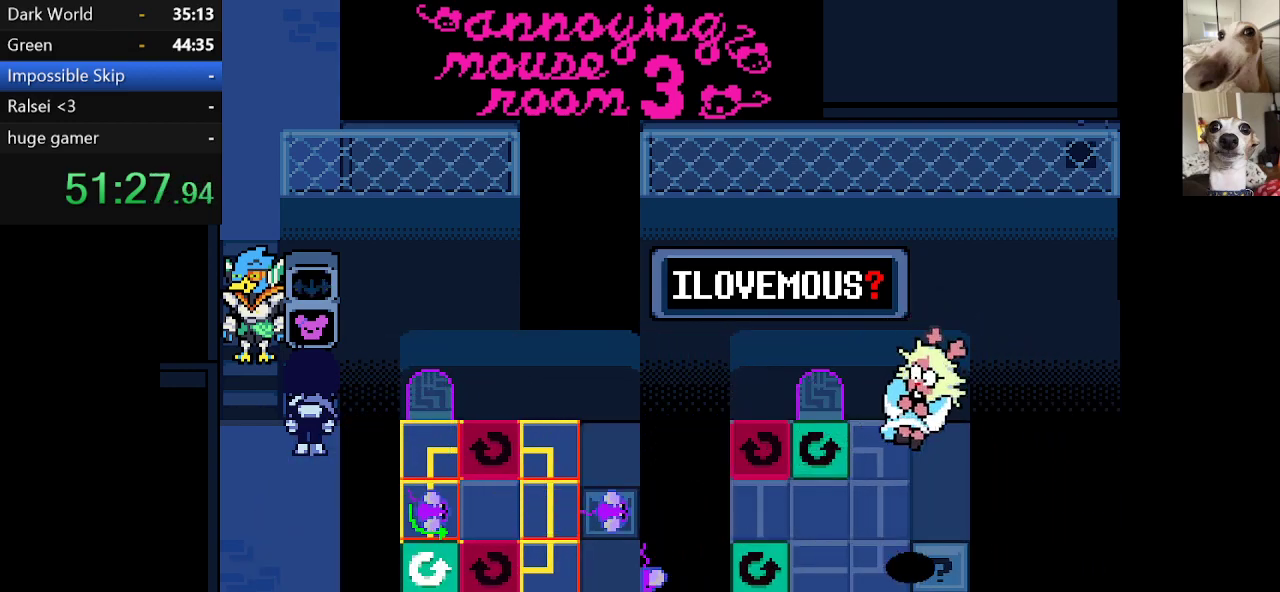
{"keys": ["c", "x"], "events": []}
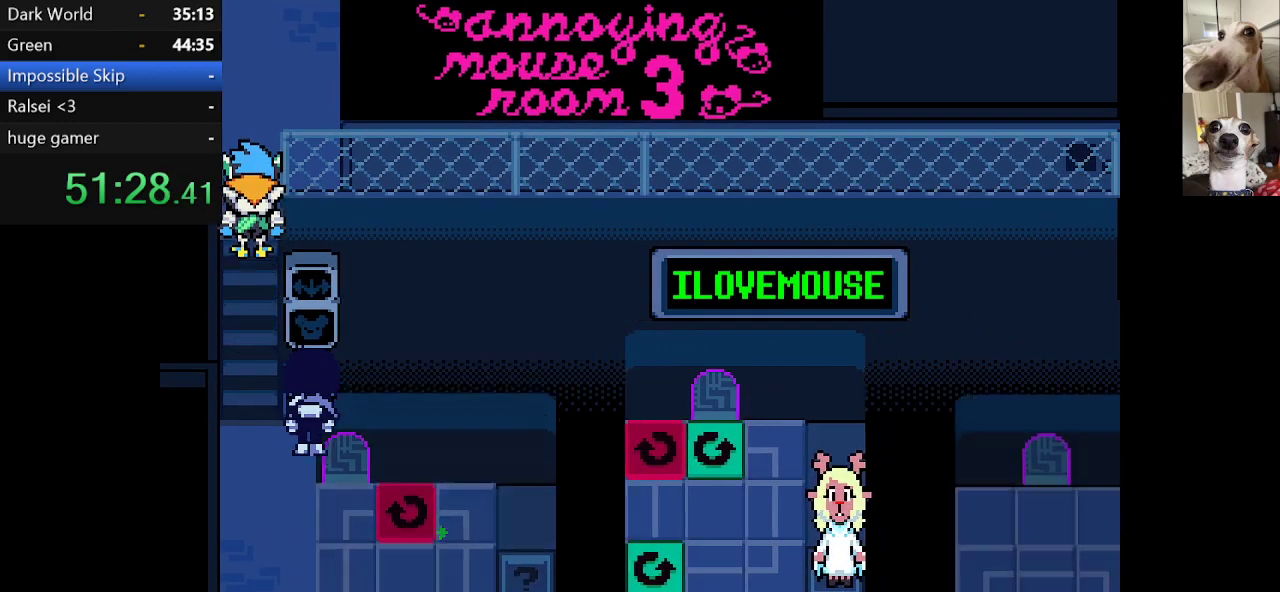
{"keys": ["c", "x"], "events": [[400, "left", "down"], [500, "left", "up"]]}
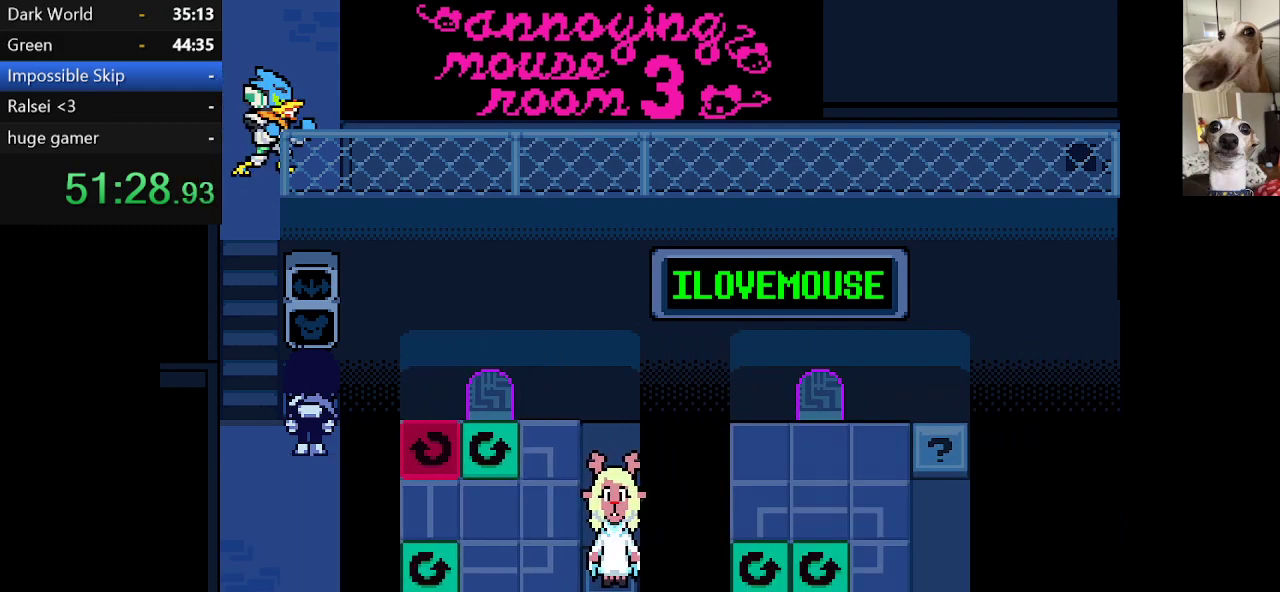
{"keys": ["c", "x"], "events": [[184, "left", "down"], [234, "left", "up"], [367, "left", "down"], [417, "left", "up"]]}
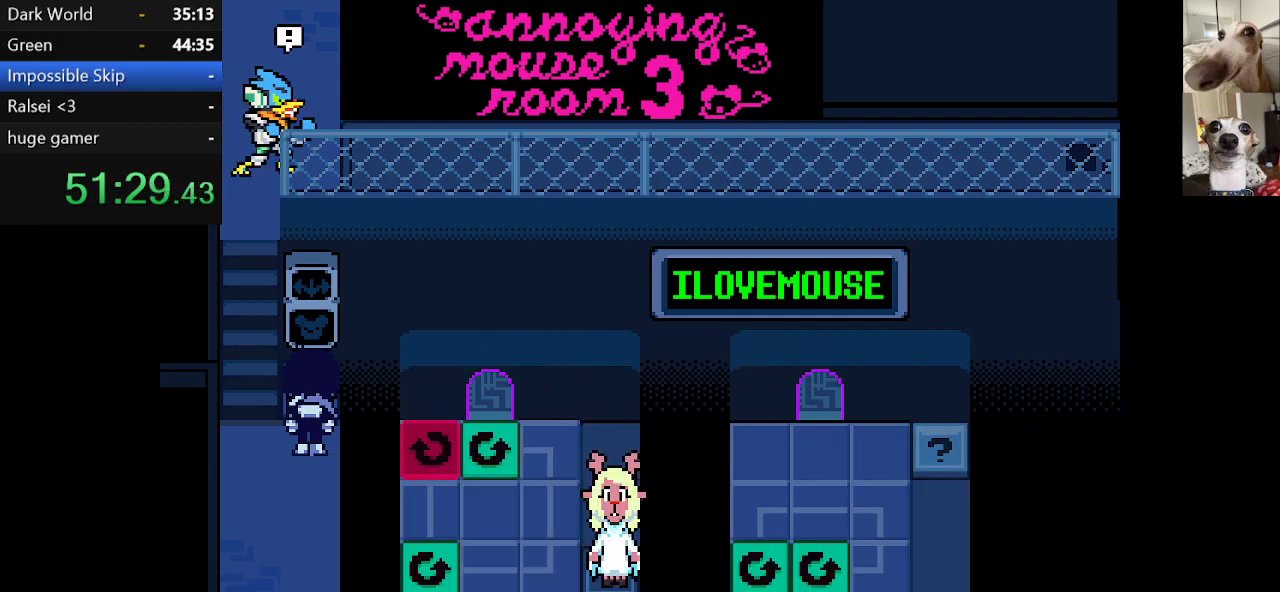
{"keys": ["c", "x"], "events": [[334, "z", "down"], [384, "return", "down"], [434, "return", "up"], [434, "z", "up"]]}
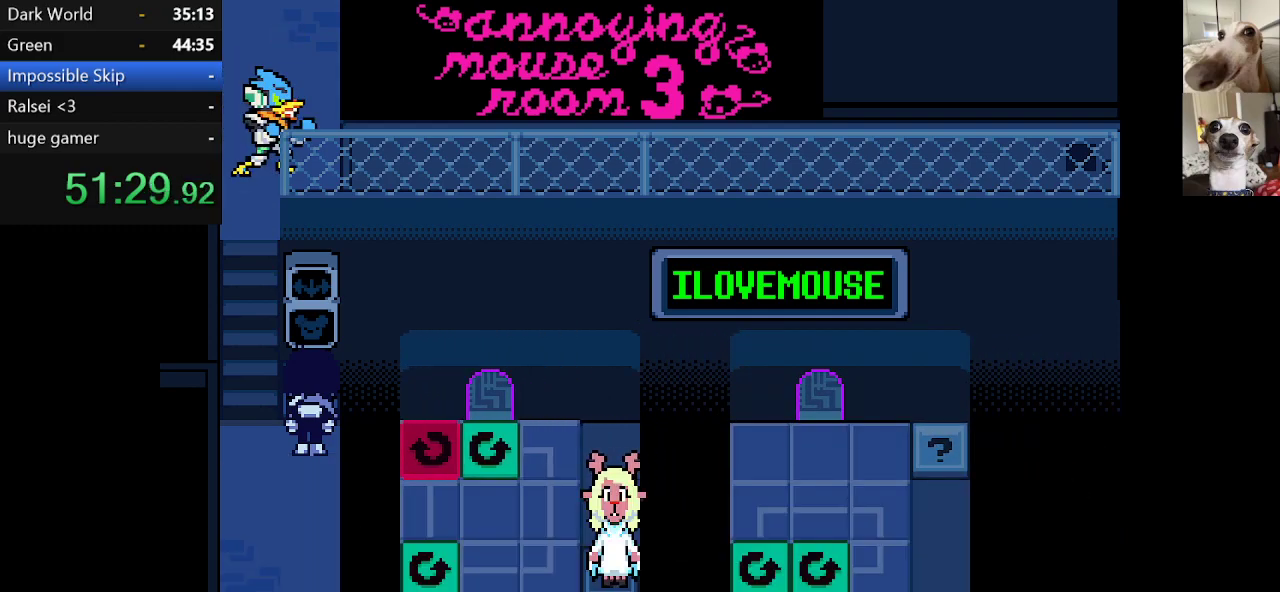
{"keys": ["c", "x"], "events": [[34, "return", "down"], [34, "z", "down"], [67, "return", "up"], [117, "return", "down"], [117, "z", "up"], [217, "return", "up"], [217, "z", "down"], [250, "return", "down"], [317, "return", "up"], [317, "z", "up"], [400, "return", "down"], [400, "z", "down"], [450, "return", "up"], [500, "z", "up"]]}
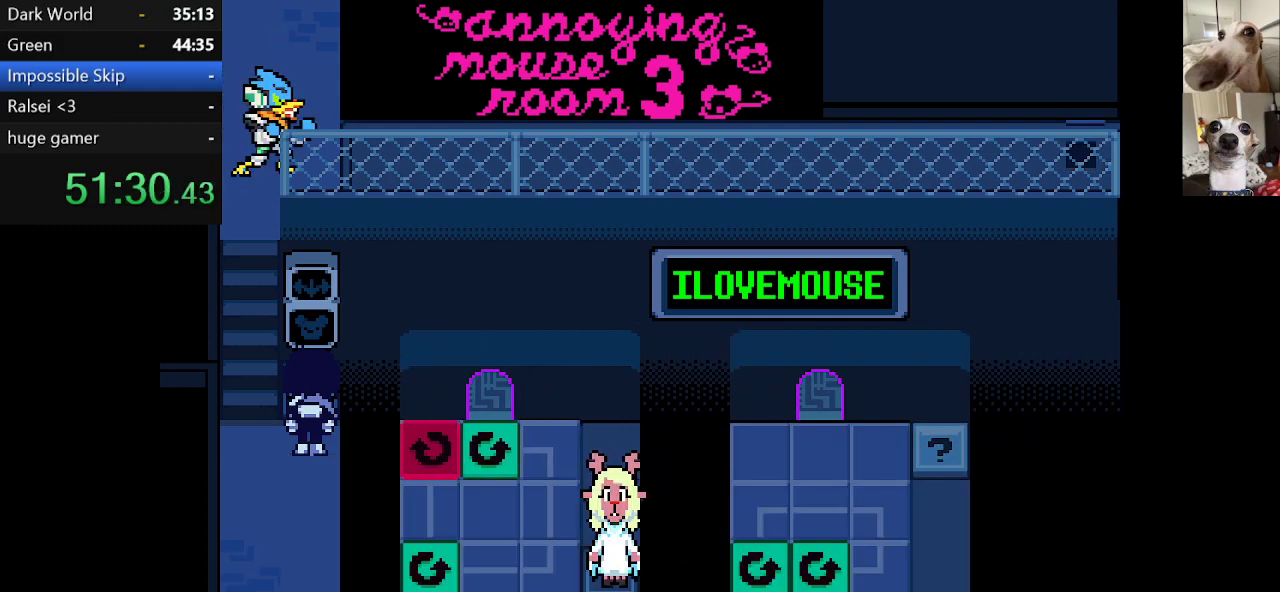
{"keys": ["c", "x", "z"], "events": [[34, "return", "down"], [34, "z", "down"], [84, "return", "up"], [184, "return", "down"], [217, "return", "up"], [284, "z", "up"], [317, "return", "down"], [367, "return", "up"], [367, "z", "down"], [417, "z", "up"], [467, "return", "down"], [467, "z", "down"], [500, "return", "up"]]}
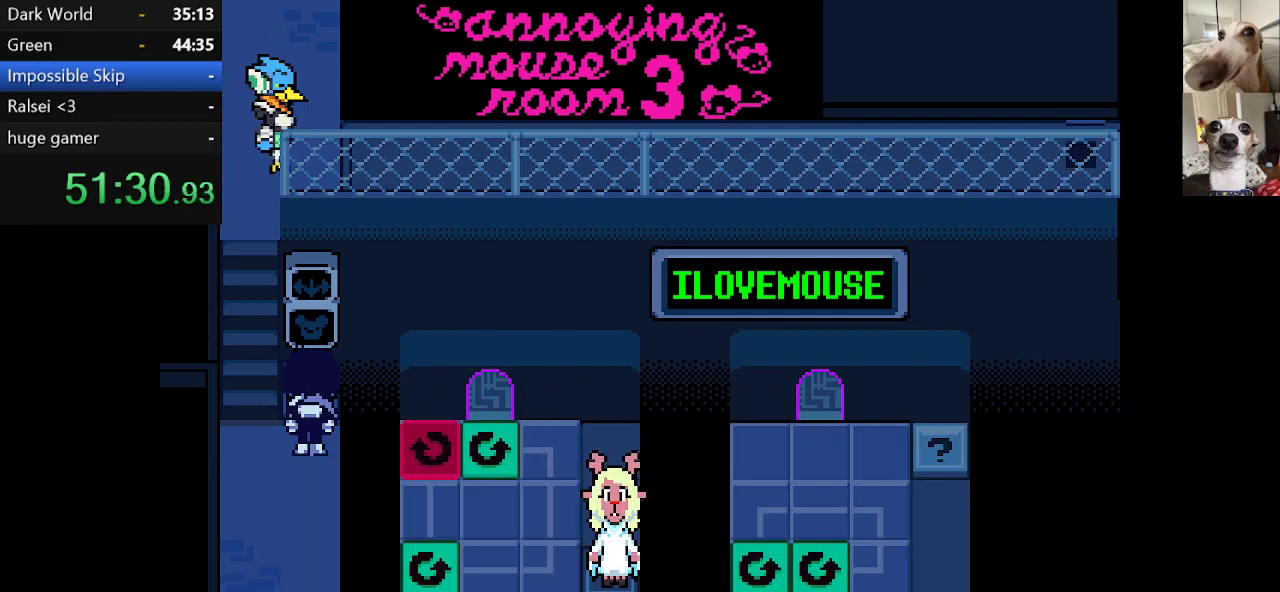
{"keys": ["c", "return", "x"], "events": [[50, "return", "down"], [100, "z", "up"], [150, "return", "up"], [200, "return", "down"], [284, "return", "up"], [284, "z", "down"], [334, "return", "down"], [384, "return", "up"], [484, "return", "down"], [484, "z", "up"]]}
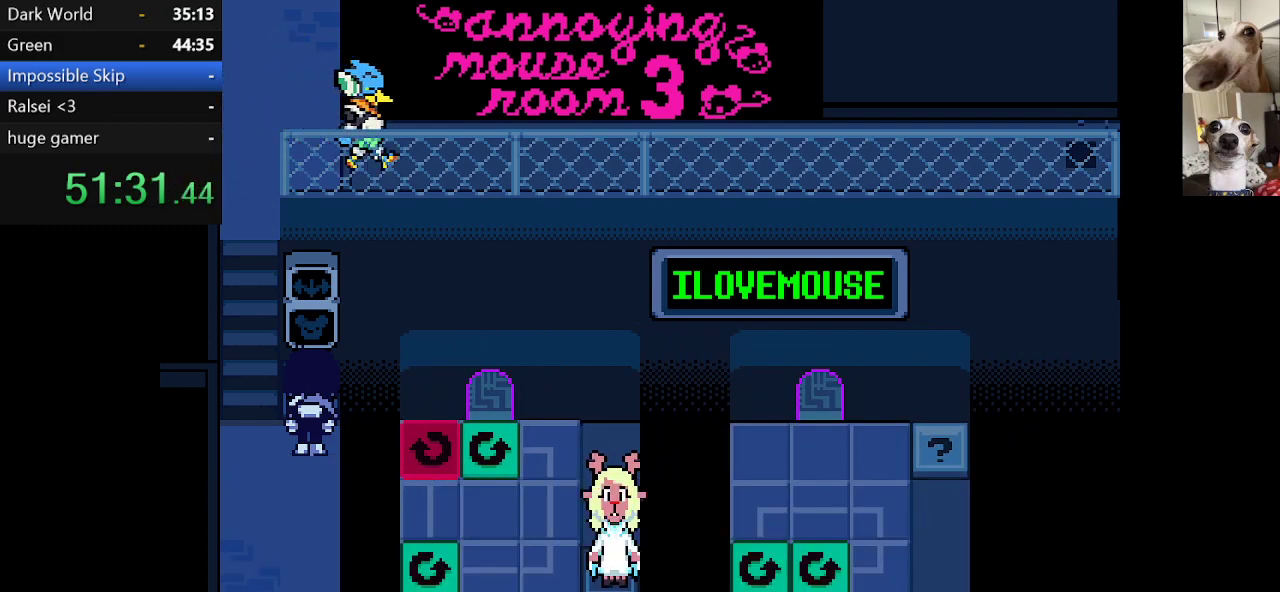
{"keys": ["c", "x", "z"], "events": [[17, "return", "up"], [67, "z", "down"], [117, "return", "down"], [167, "return", "up"], [267, "return", "down"], [267, "z", "up"], [300, "return", "up"], [400, "return", "down"], [450, "return", "up"], [450, "z", "down"]]}
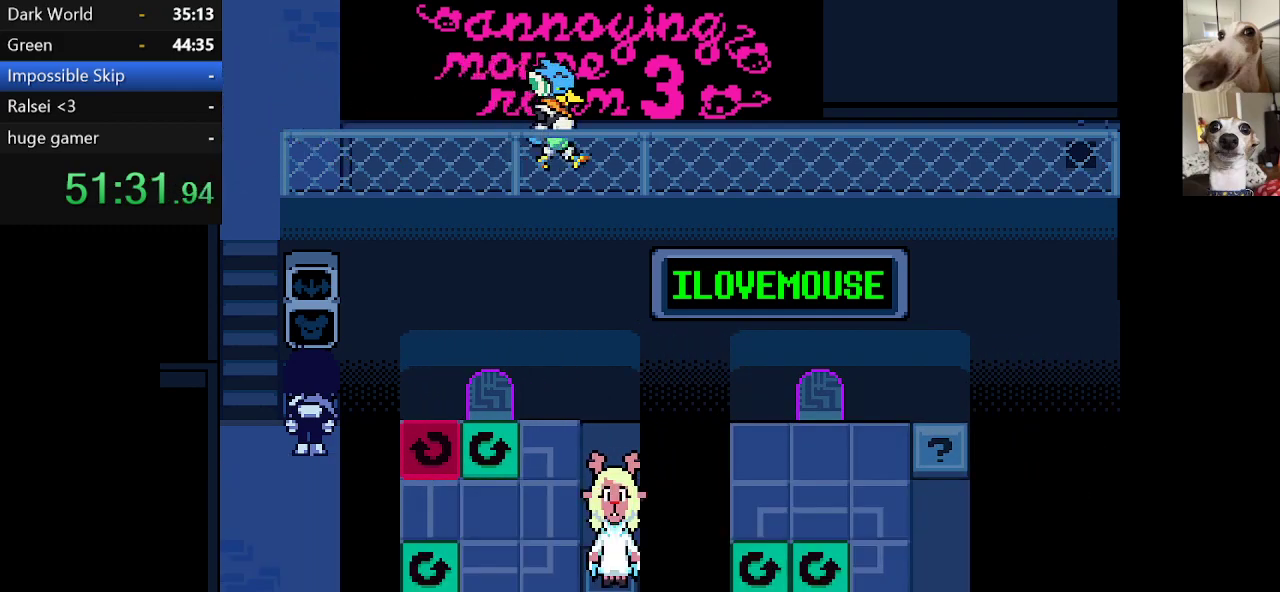
{"keys": ["c", "x"], "events": [[34, "return", "down"], [34, "z", "up"], [84, "return", "up"], [134, "z", "down"], [184, "return", "down"], [234, "return", "up"], [234, "z", "up"], [267, "z", "down"], [317, "return", "down"], [367, "return", "up"], [367, "z", "up"], [450, "return", "down"], [500, "return", "up"]]}
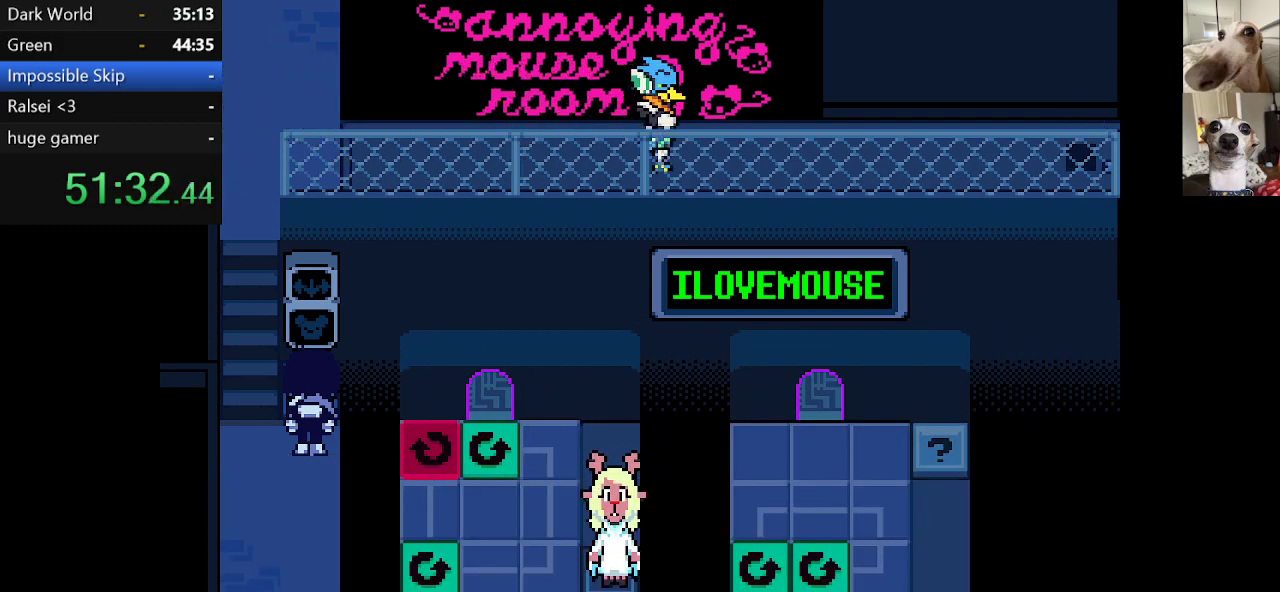
{"keys": ["c", "x", "z"], "events": [[100, "return", "down"], [200, "return", "up"], [234, "return", "down"], [234, "z", "down"], [334, "return", "up"], [334, "z", "up"], [384, "return", "down"], [467, "return", "up"], [467, "z", "down"]]}
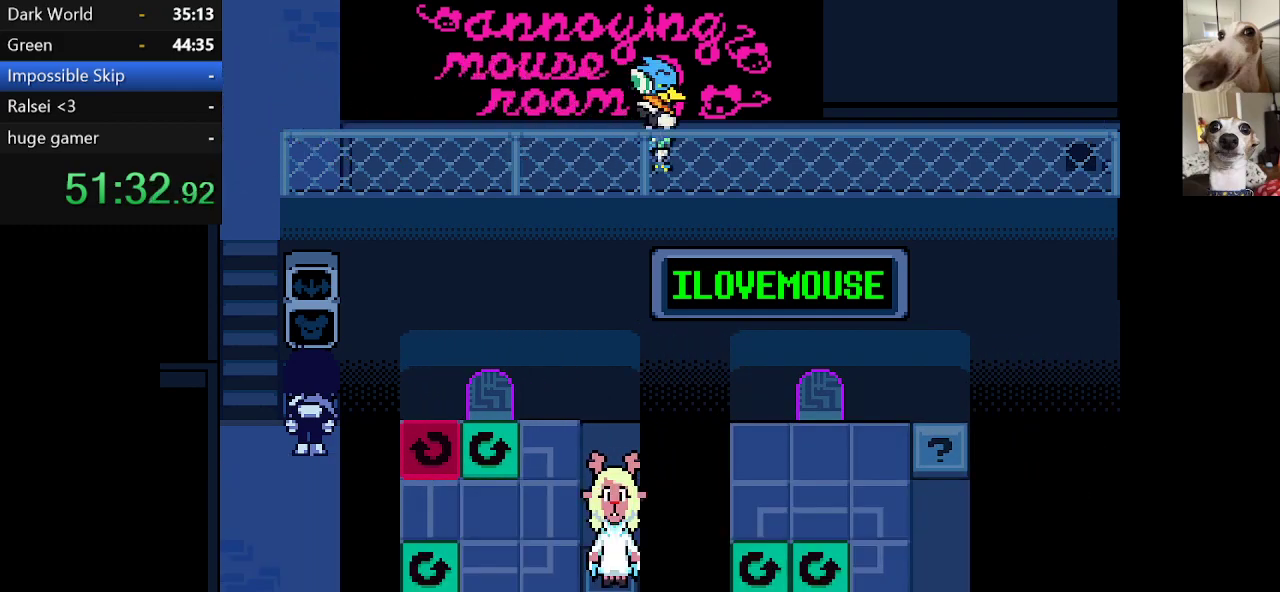
{"keys": ["c", "x", "z"], "events": [[17, "return", "down"], [17, "z", "up"], [117, "return", "up"], [117, "z", "down"], [150, "return", "down"], [217, "return", "up"], [217, "z", "up"], [300, "return", "down"], [350, "return", "up"], [350, "z", "down"], [400, "z", "up"], [450, "return", "down"], [484, "return", "up"], [484, "z", "down"]]}